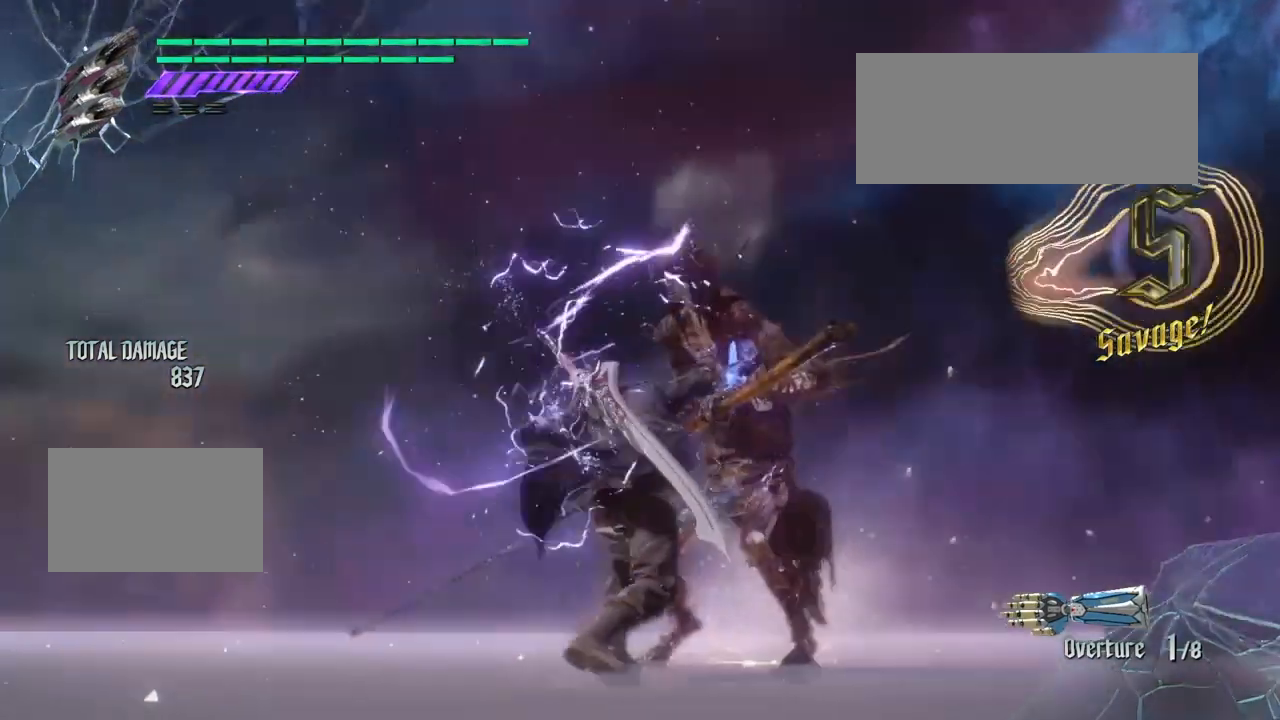
Gameplay with a controller (PlayStation layout); each line is a JSON object with the inputs held at the frame after it. "events" lists button and stick changes between this image and that frame as [ms after this image, input, new state], when the widget could be followed in between. Not read: L3 R1 R3.
{"buttons": [], "left_stick": "center", "right_stick": "center", "events": []}
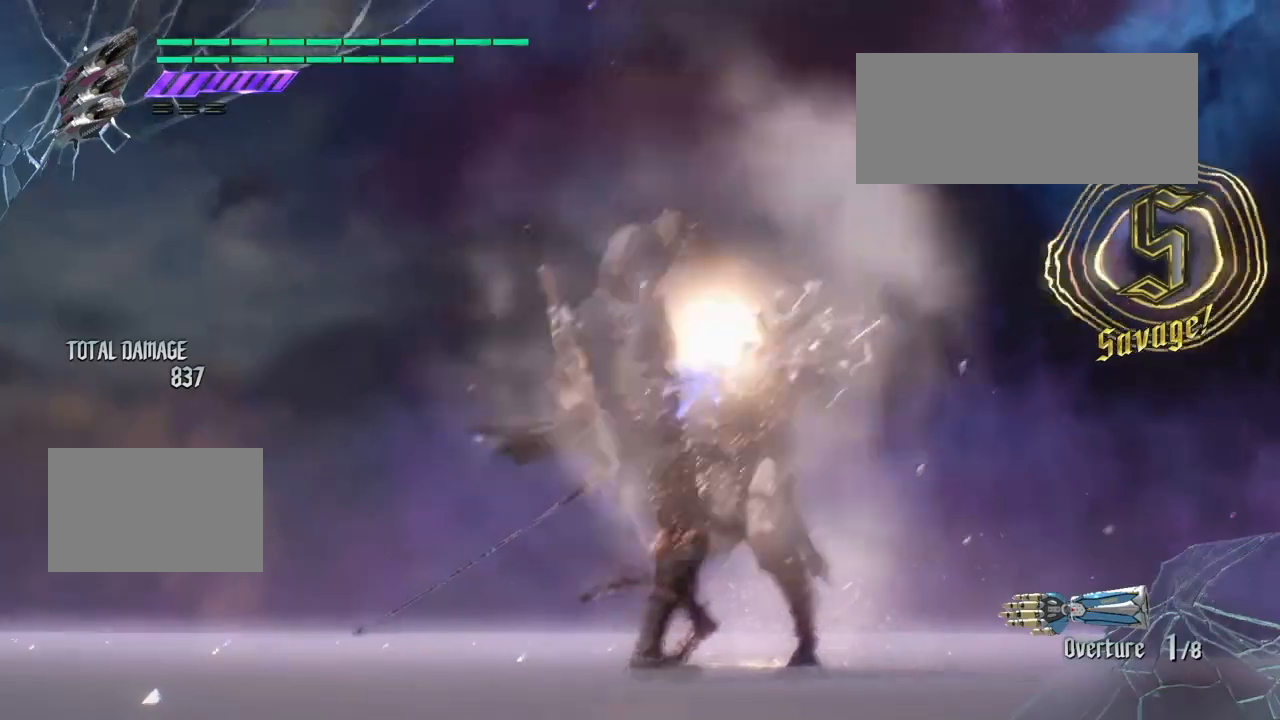
{"buttons": ["R2"], "left_stick": "center", "right_stick": "center", "events": [[434, "R2", "down"]]}
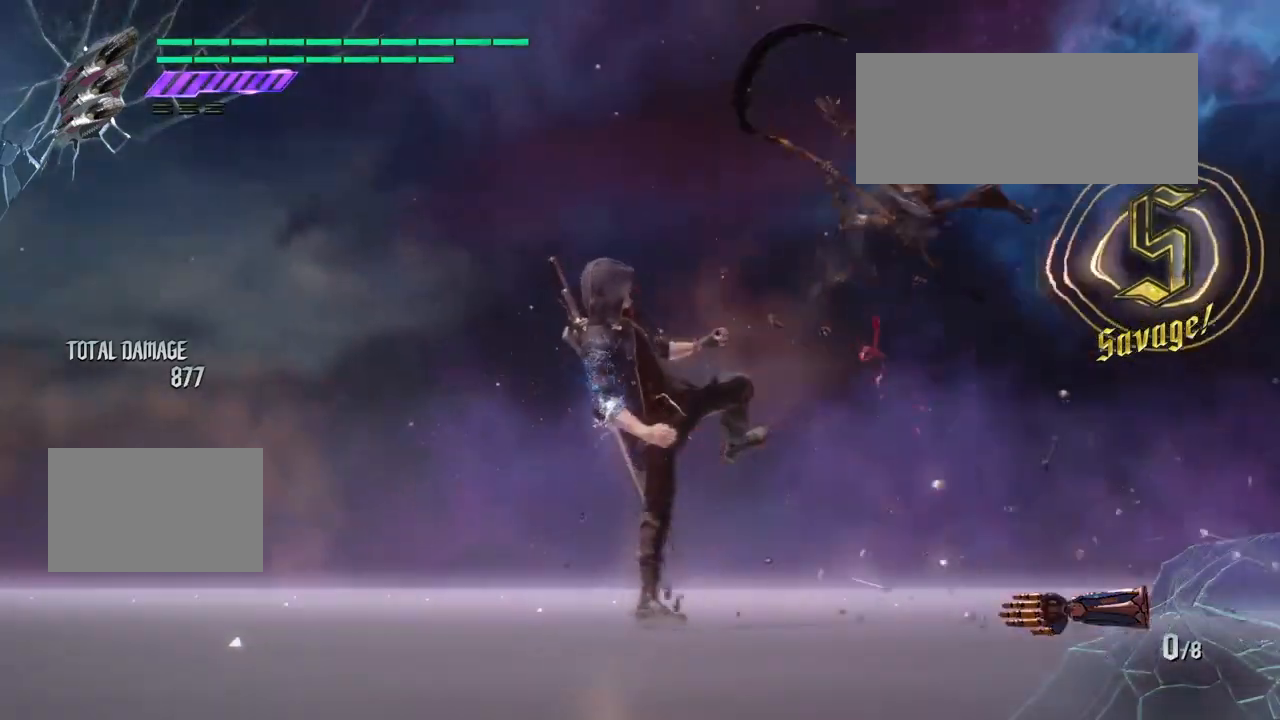
{"buttons": [], "left_stick": "center", "right_stick": "center", "events": [[34, "R2", "up"]]}
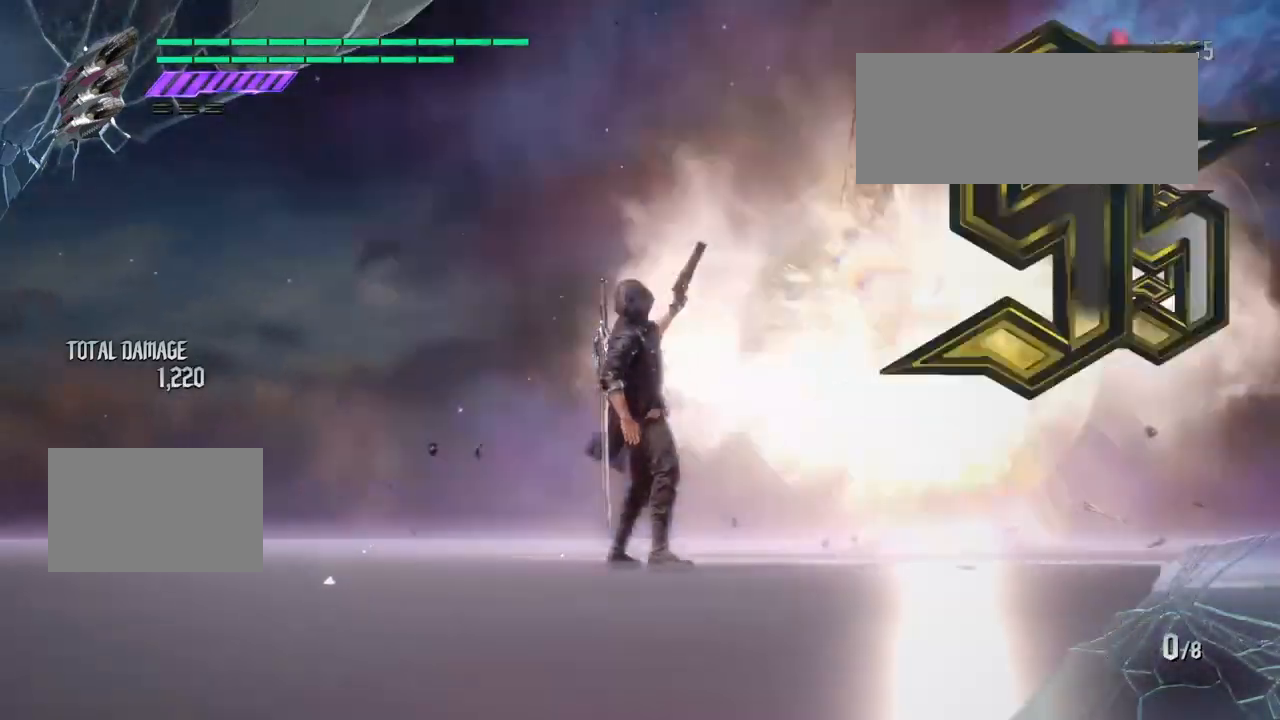
{"buttons": [], "left_stick": "center", "right_stick": "center", "events": []}